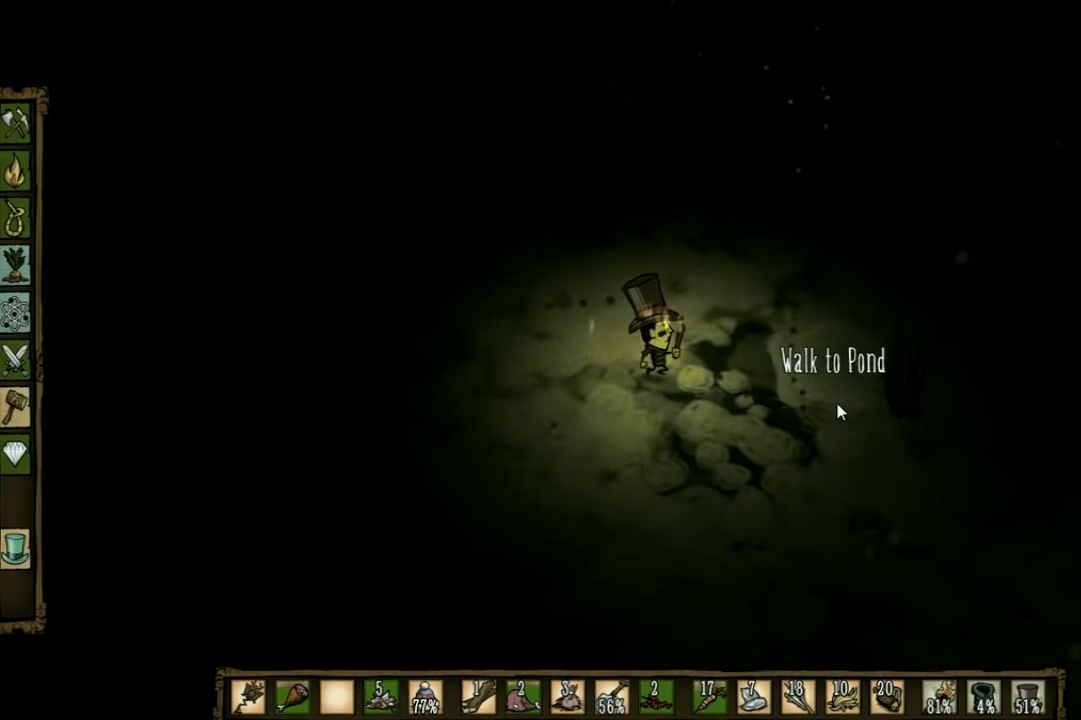
Gameplay with keyboard; each line is a JSON object with the keys held at the frame after it. "events" lists presses ("down") and releases ("up") of "1", "2", "3", "4", "5", "a", "c", "ctrl", "d", "e", "f", "q", "r", "s", "shift", "space", "tab", "v", "w", "x" and "z" between this image and that frame as [ms after this image, input, new state], when the widget could be followed in between. No other keys are recorded. Mouse input is not recorded. Not read: other_keys.
{"keys": [], "events": [[467, "d", "up"]]}
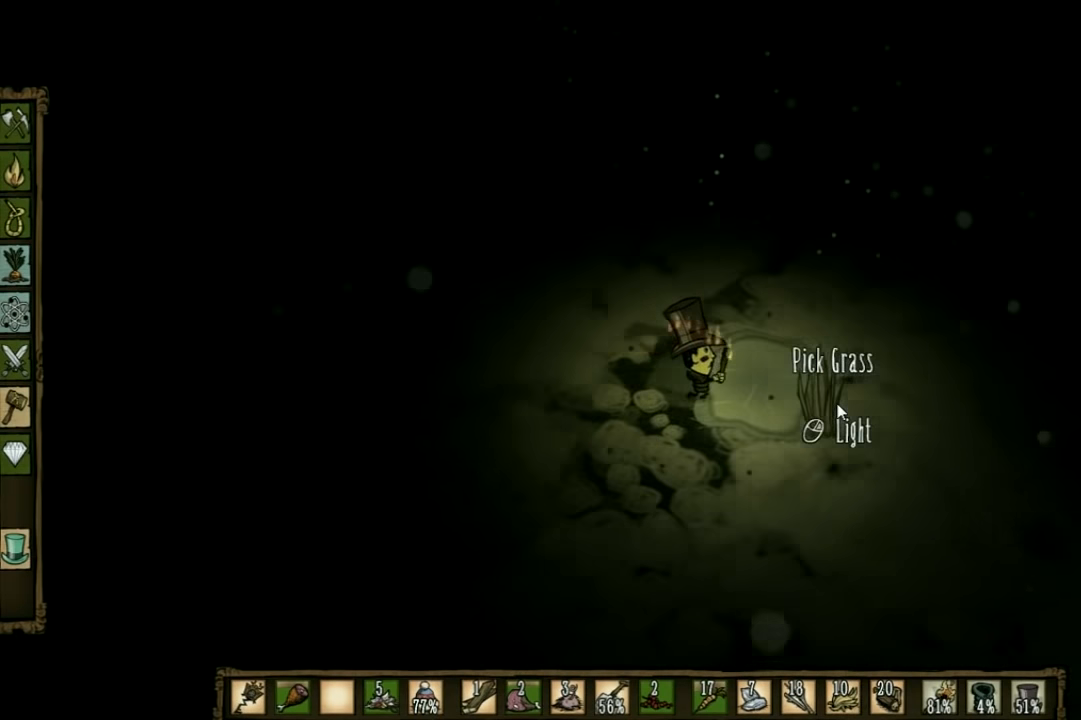
{"keys": ["f"], "events": [[33, "f", "down"], [33, "w", "down"], [100, "w", "up"], [167, "w", "down"], [200, "w", "up"]]}
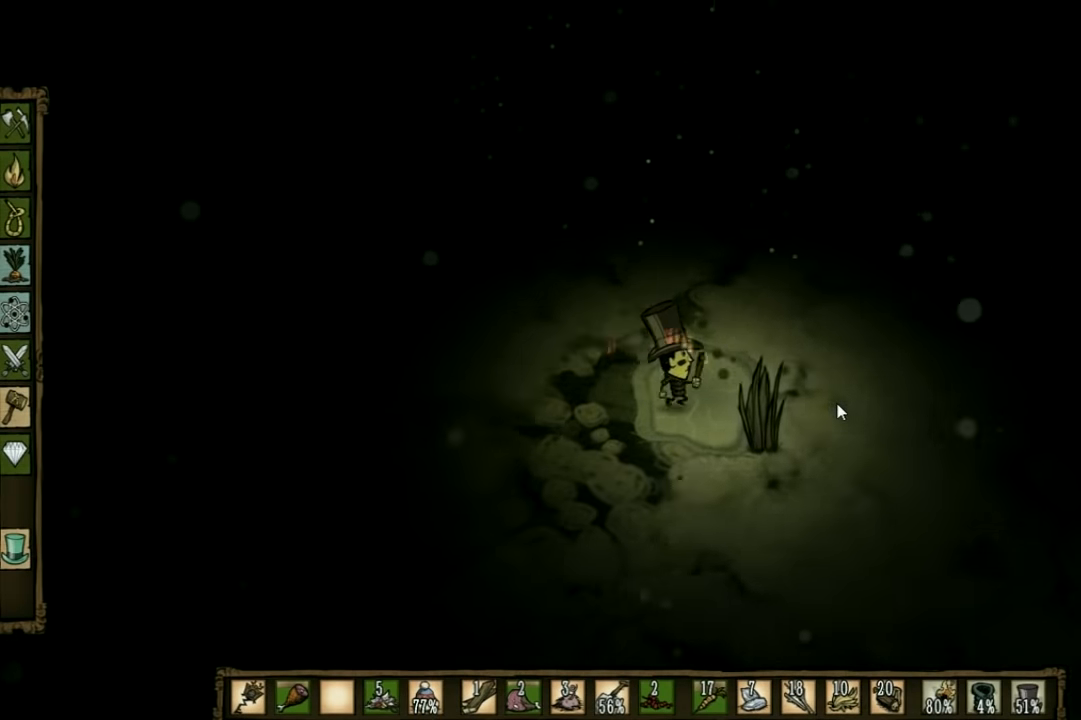
{"keys": [], "events": [[467, "f", "up"]]}
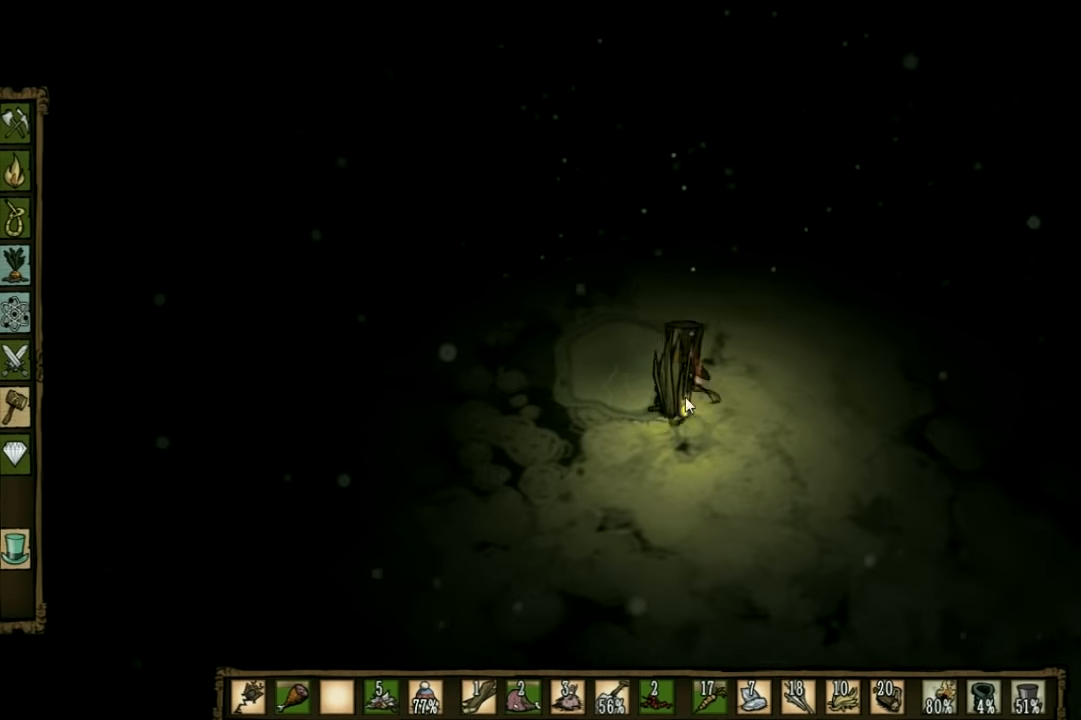
{"keys": [], "events": []}
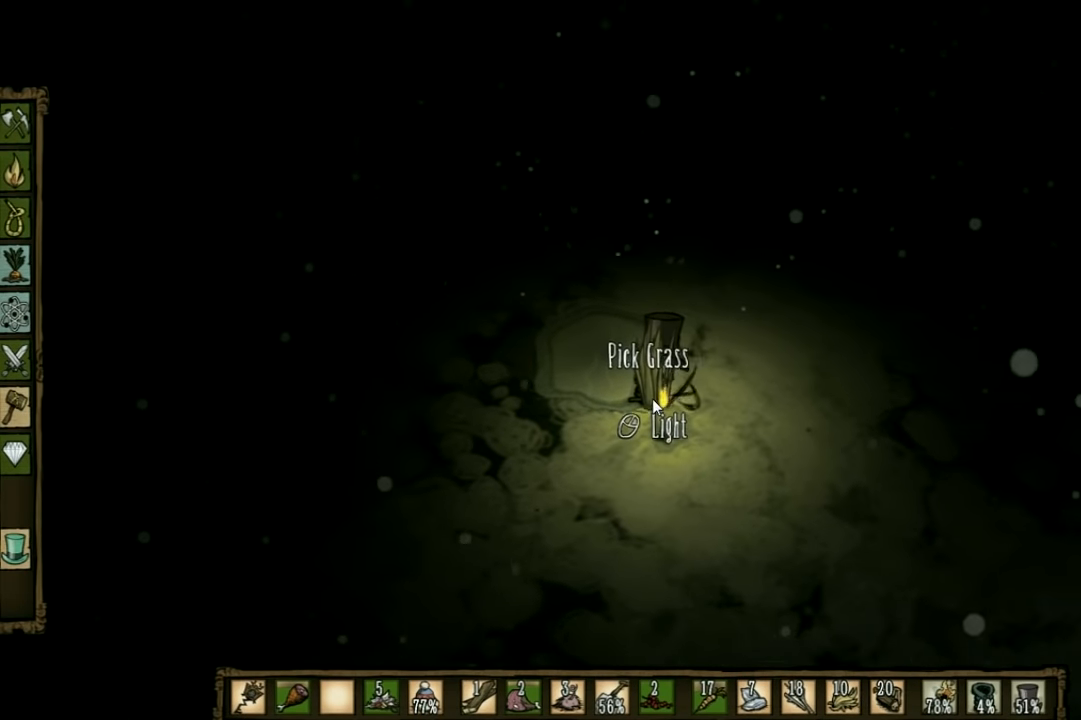
{"keys": [], "events": []}
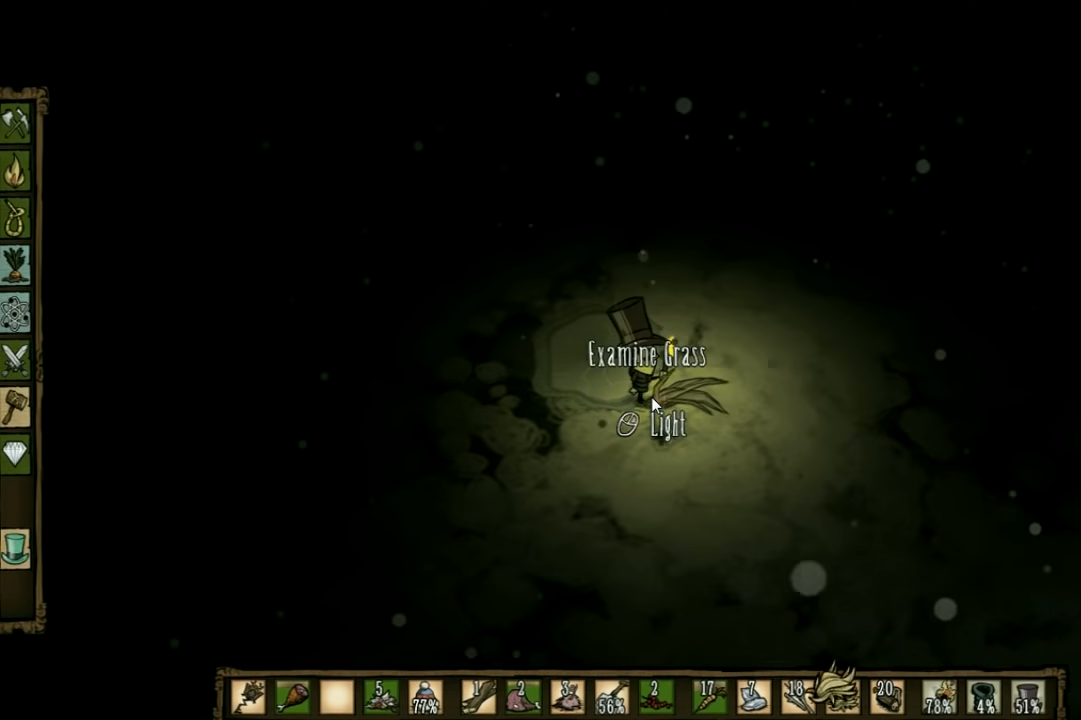
{"keys": [], "events": []}
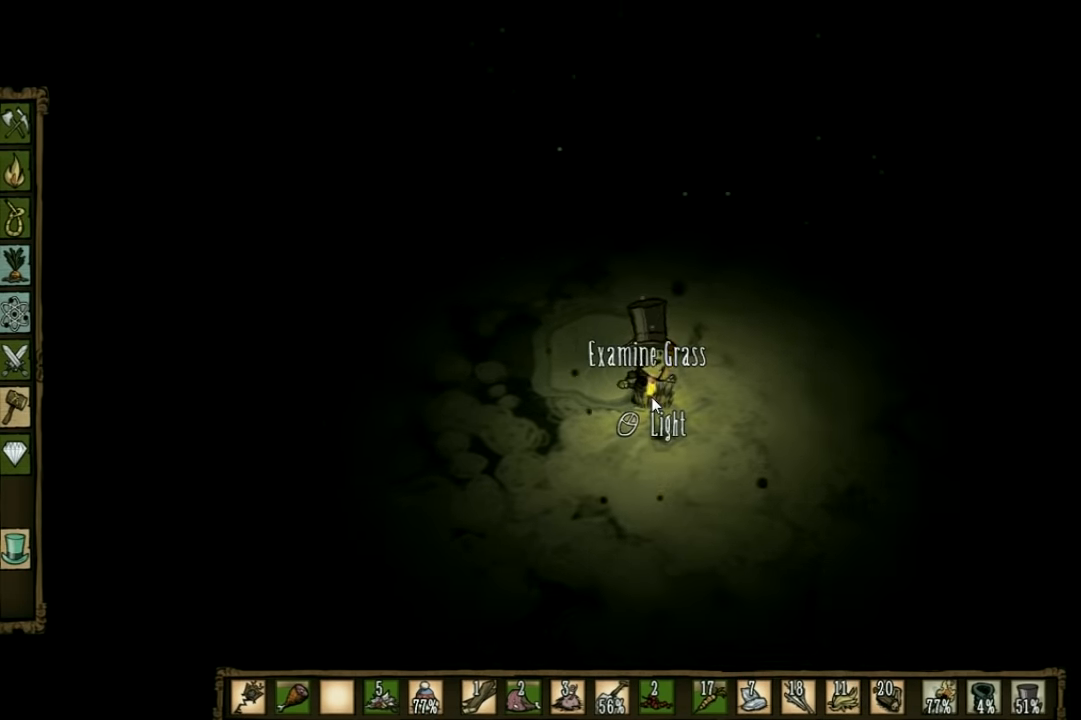
{"keys": ["a", "w"], "events": [[134, "shift", "down"], [134, "w", "down"], [201, "a", "down"], [301, "shift", "up"]]}
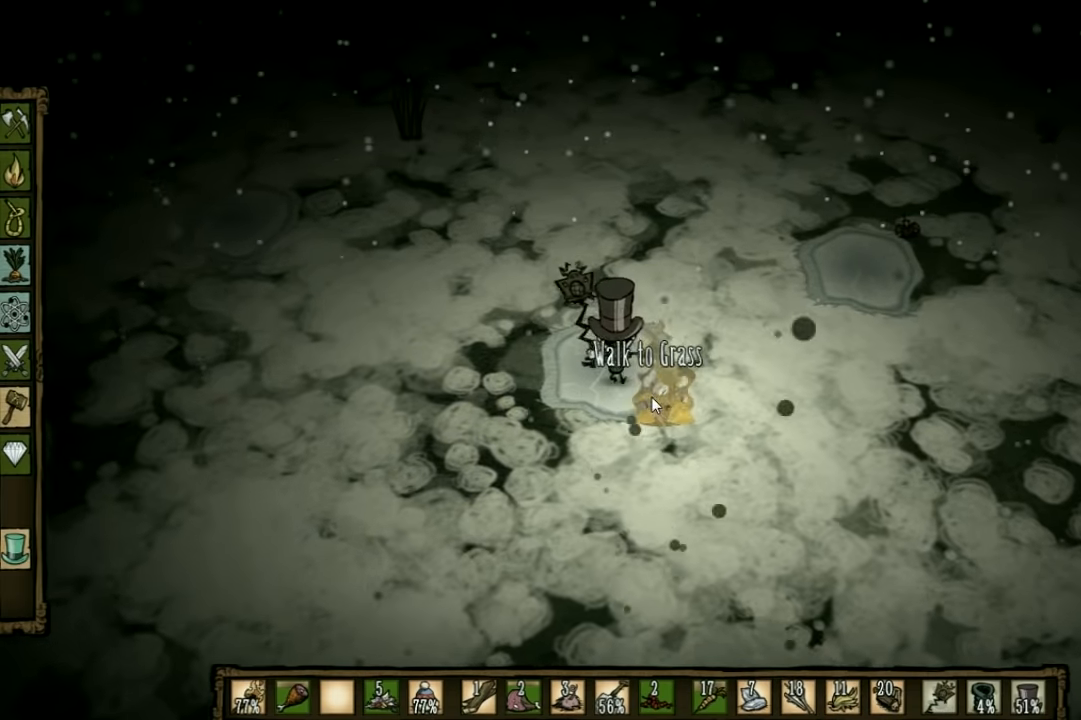
{"keys": ["a", "w"], "events": []}
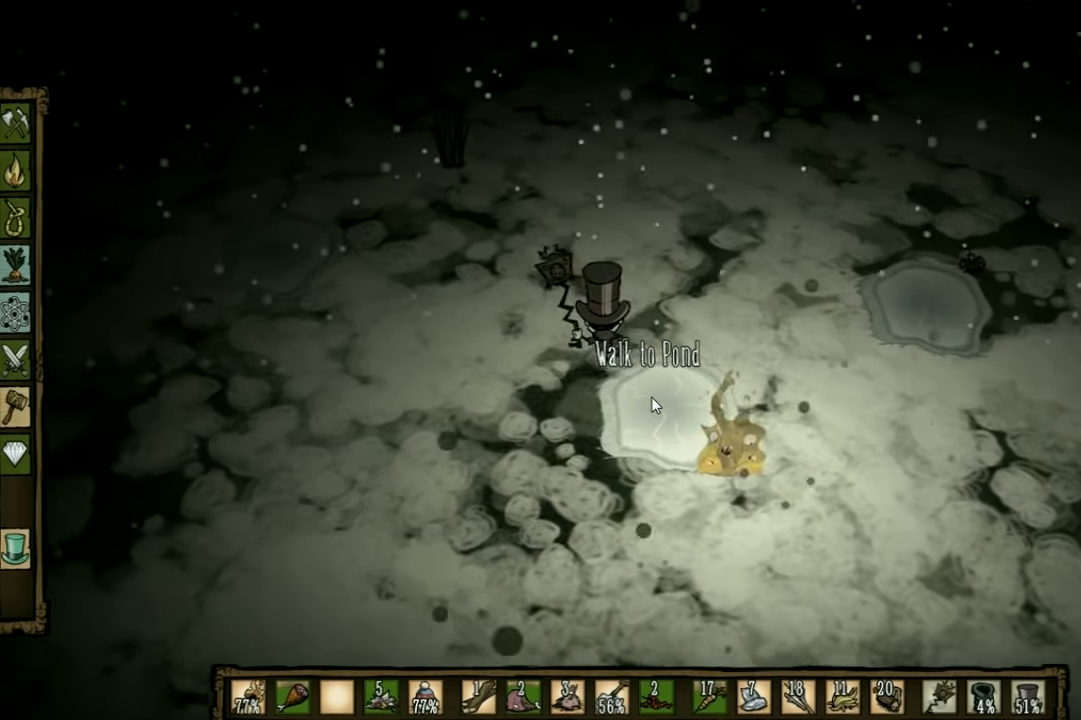
{"keys": ["a", "w"], "events": []}
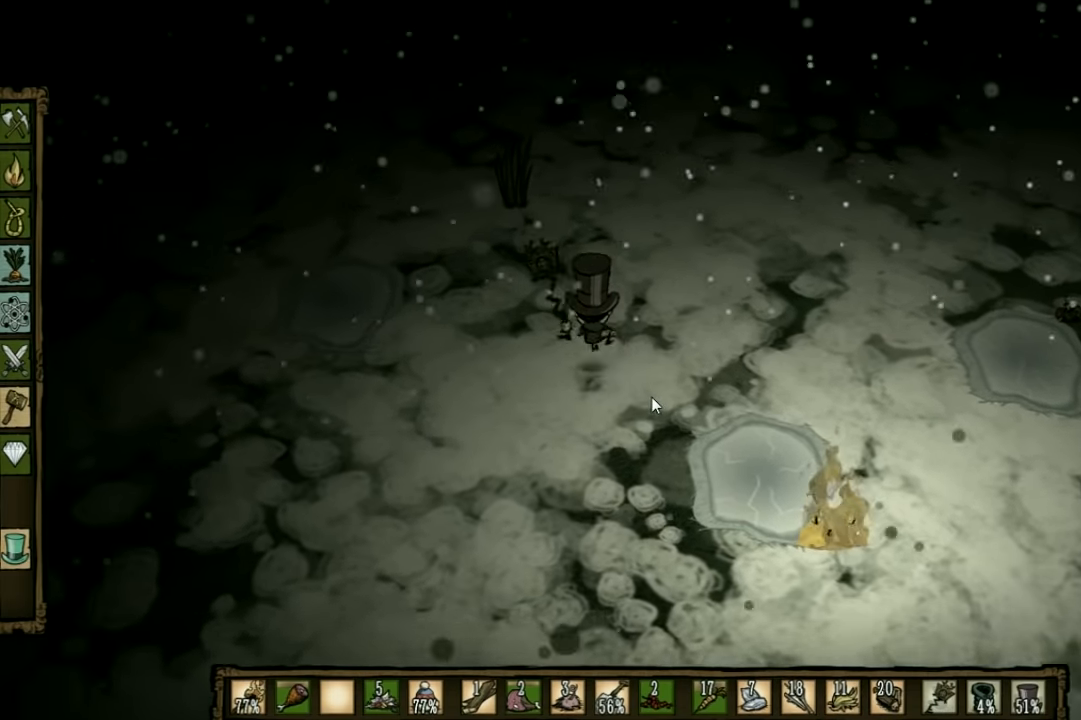
{"keys": ["w"], "events": [[400, "a", "up"]]}
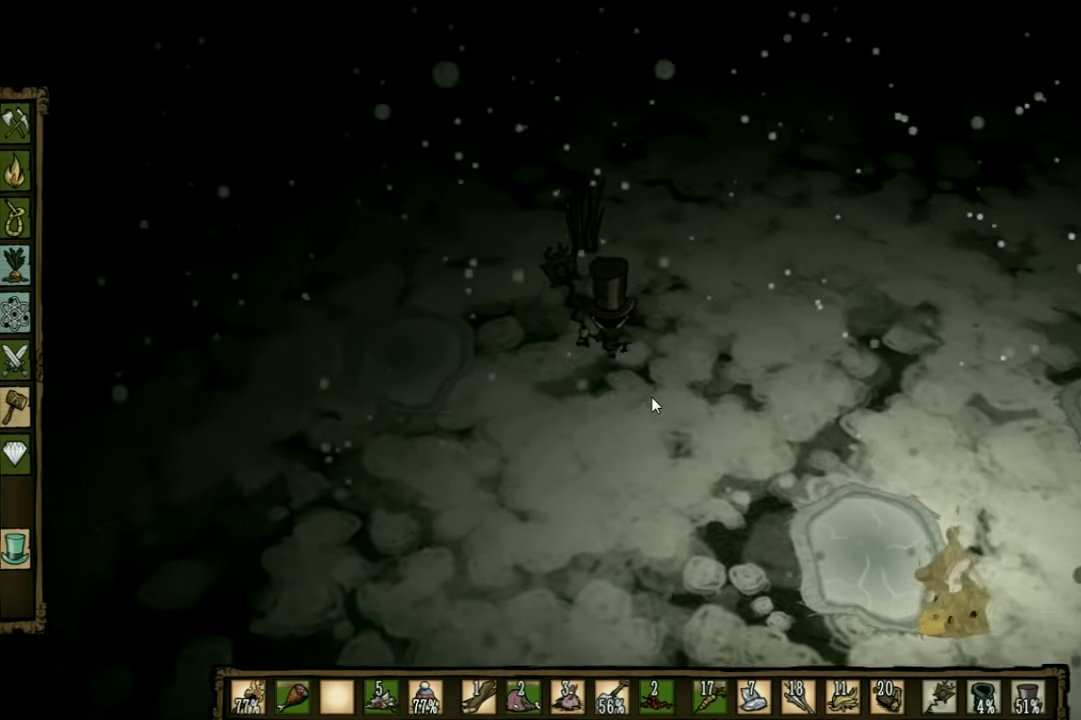
{"keys": [], "events": [[33, "w", "up"], [133, "tab", "down"], [233, "tab", "up"]]}
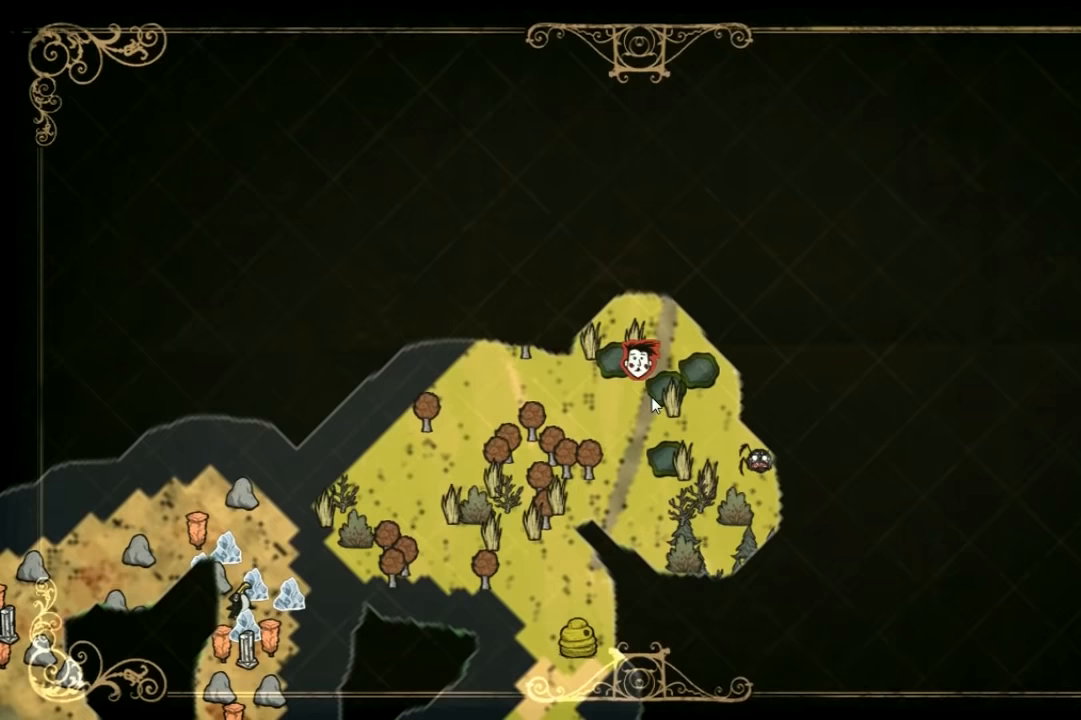
{"keys": ["tab", "w"], "events": [[433, "tab", "down"], [466, "w", "down"]]}
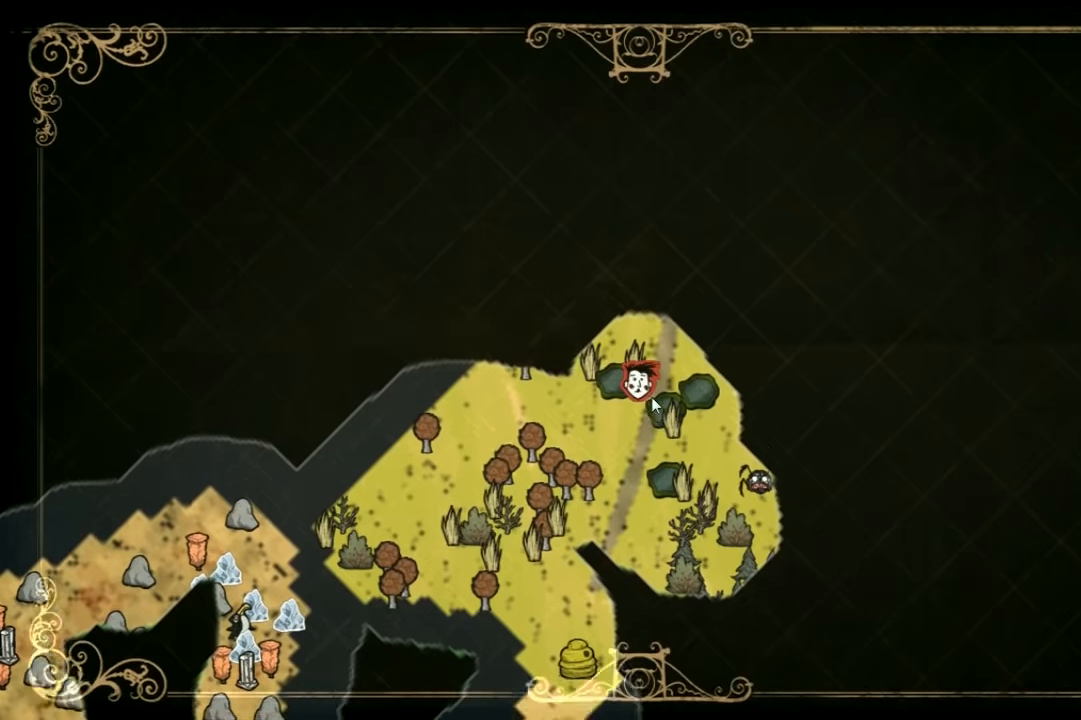
{"keys": ["f", "w"], "events": [[33, "tab", "up"], [500, "f", "down"]]}
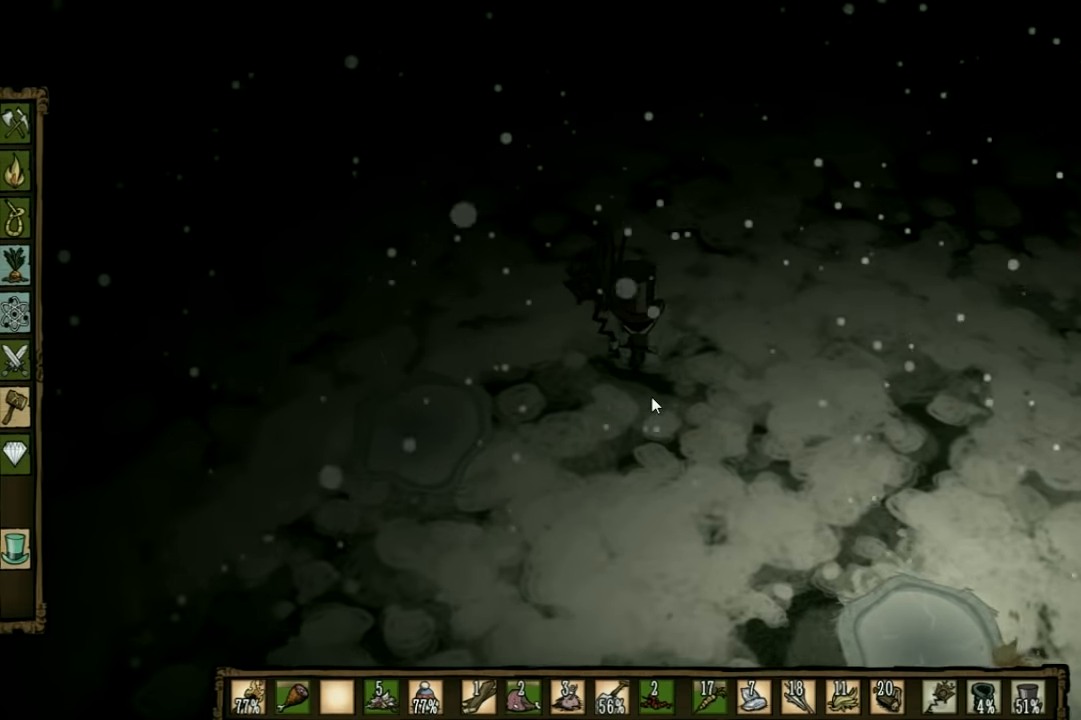
{"keys": ["f"], "events": [[100, "w", "up"]]}
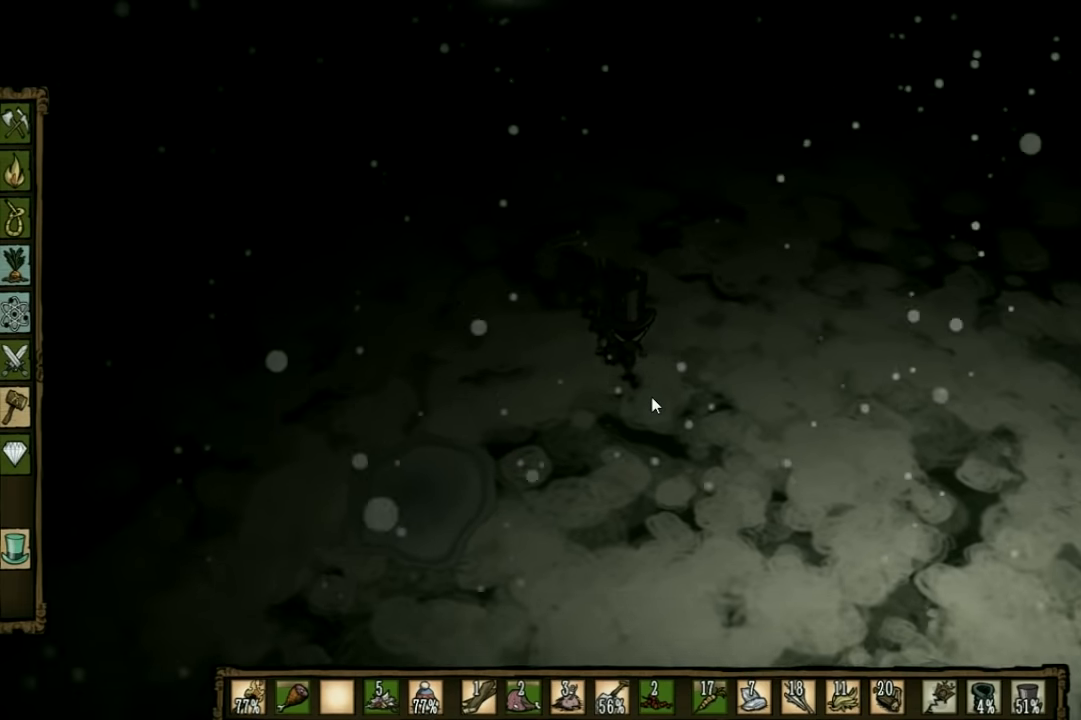
{"keys": [], "events": [[166, "f", "up"]]}
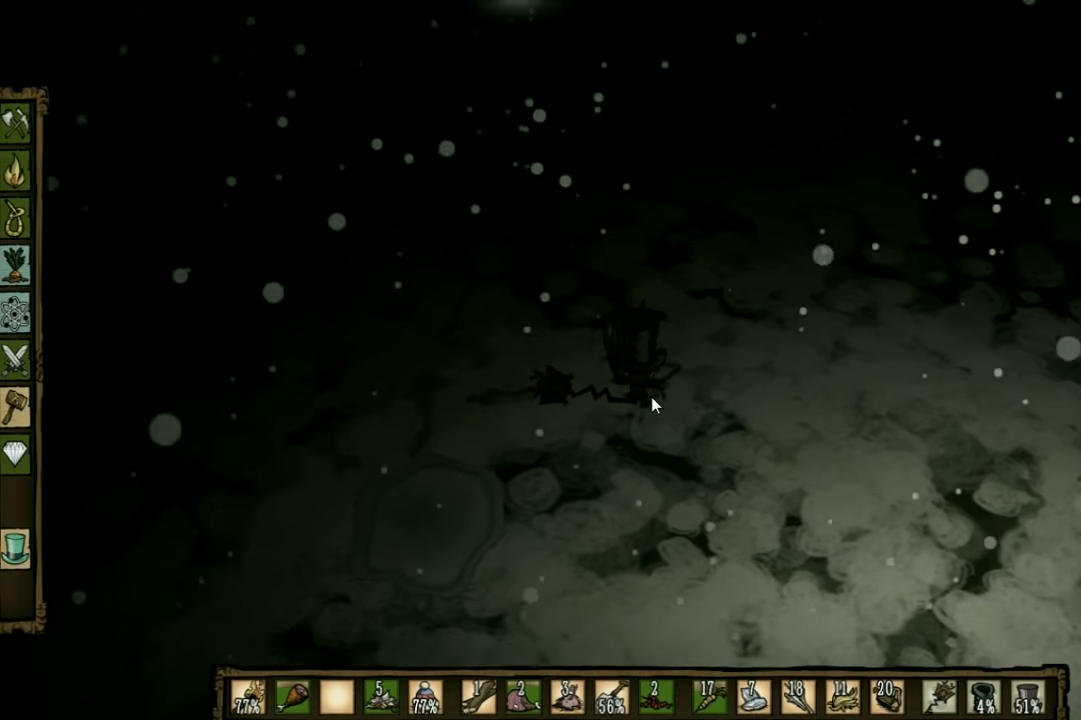
{"keys": [], "events": []}
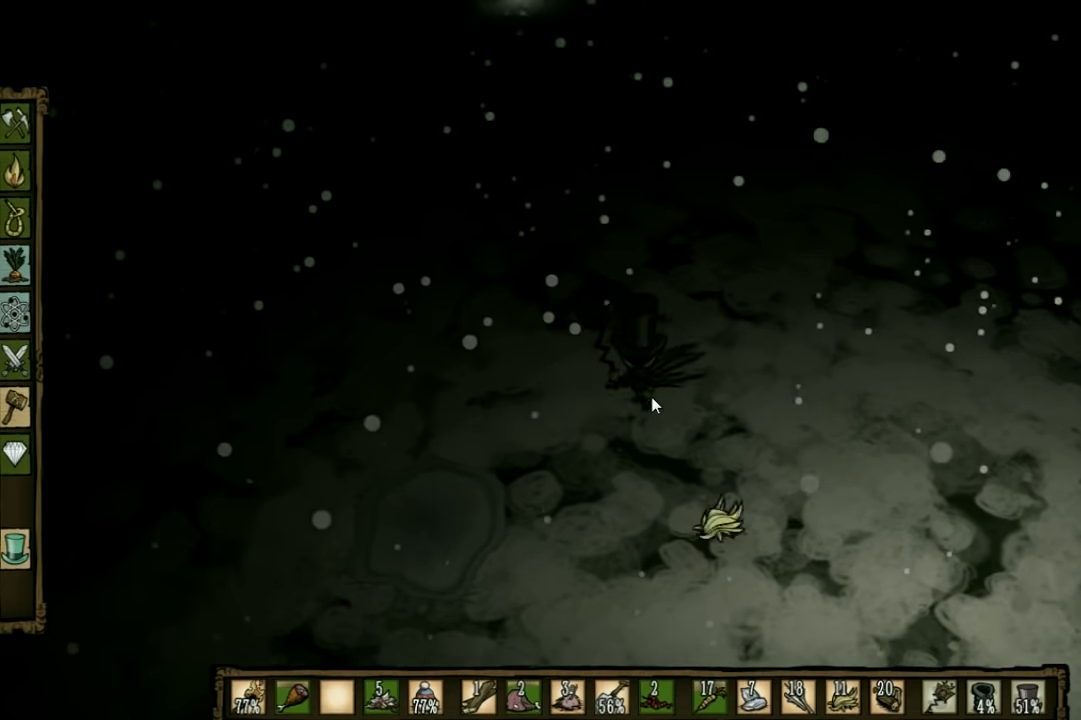
{"keys": ["a"], "events": [[66, "a", "down"]]}
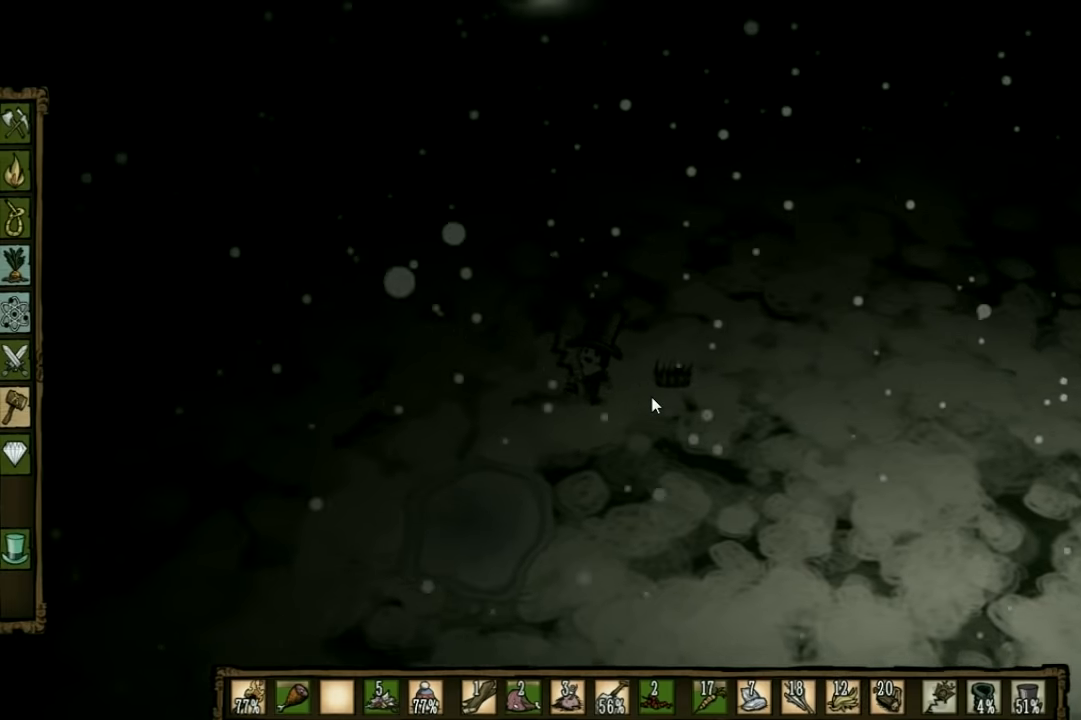
{"keys": ["a"], "events": [[333, "shift", "down"], [466, "shift", "up"]]}
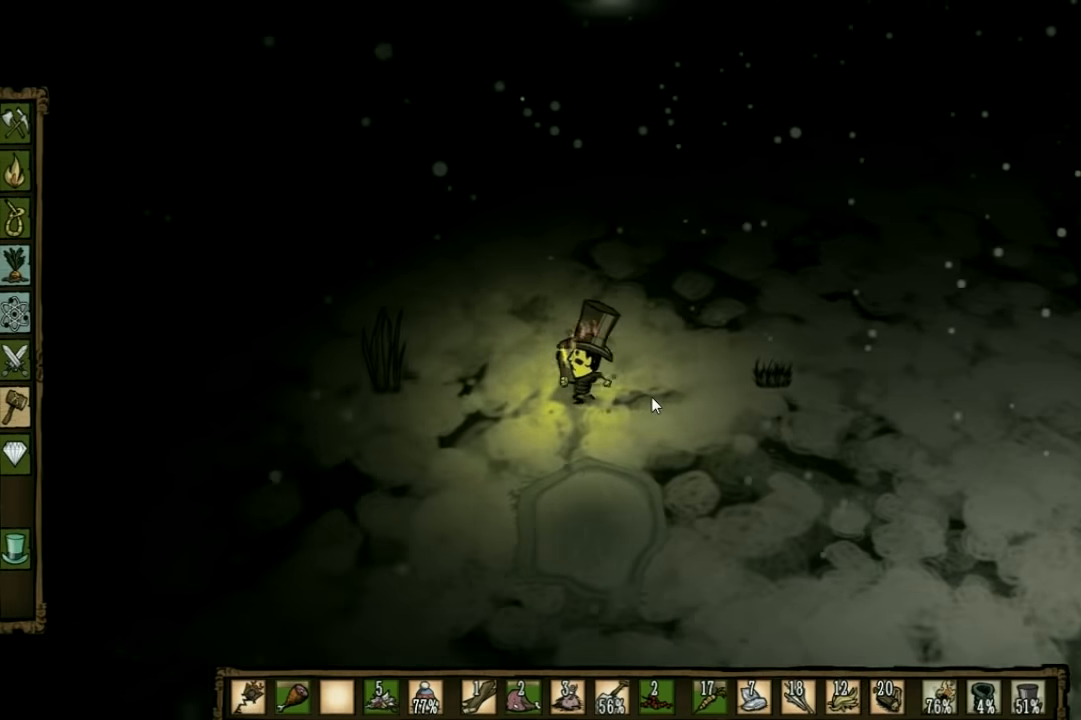
{"keys": ["a", "w"], "events": [[433, "w", "down"]]}
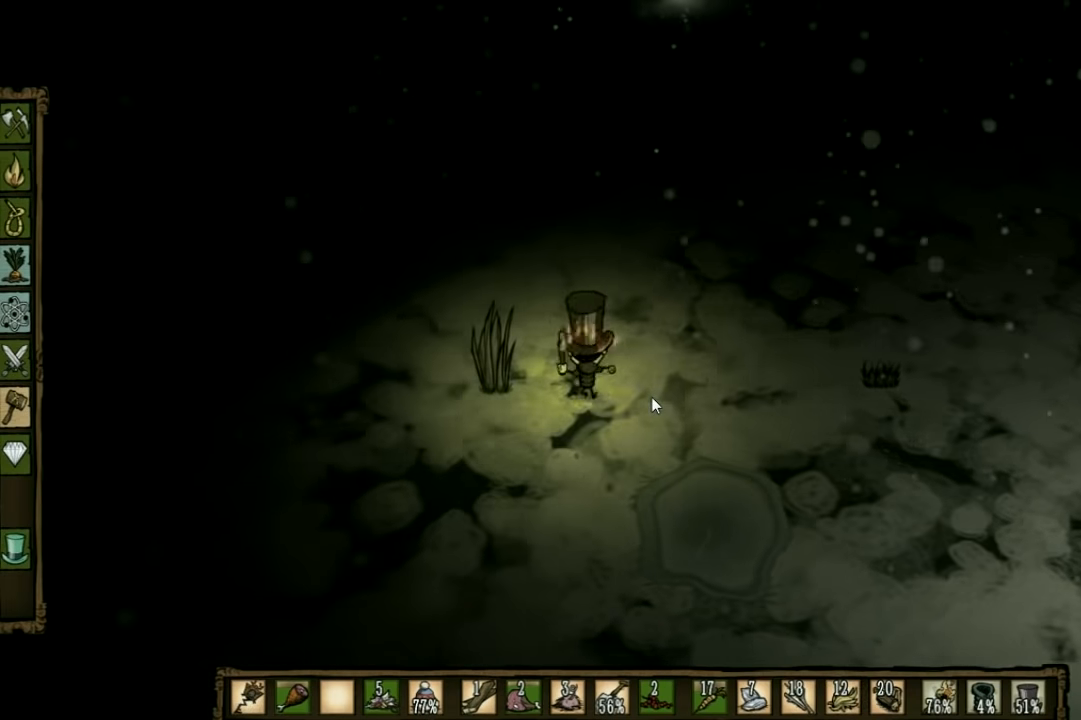
{"keys": ["f"], "events": [[100, "w", "up"], [333, "f", "down"], [400, "a", "up"]]}
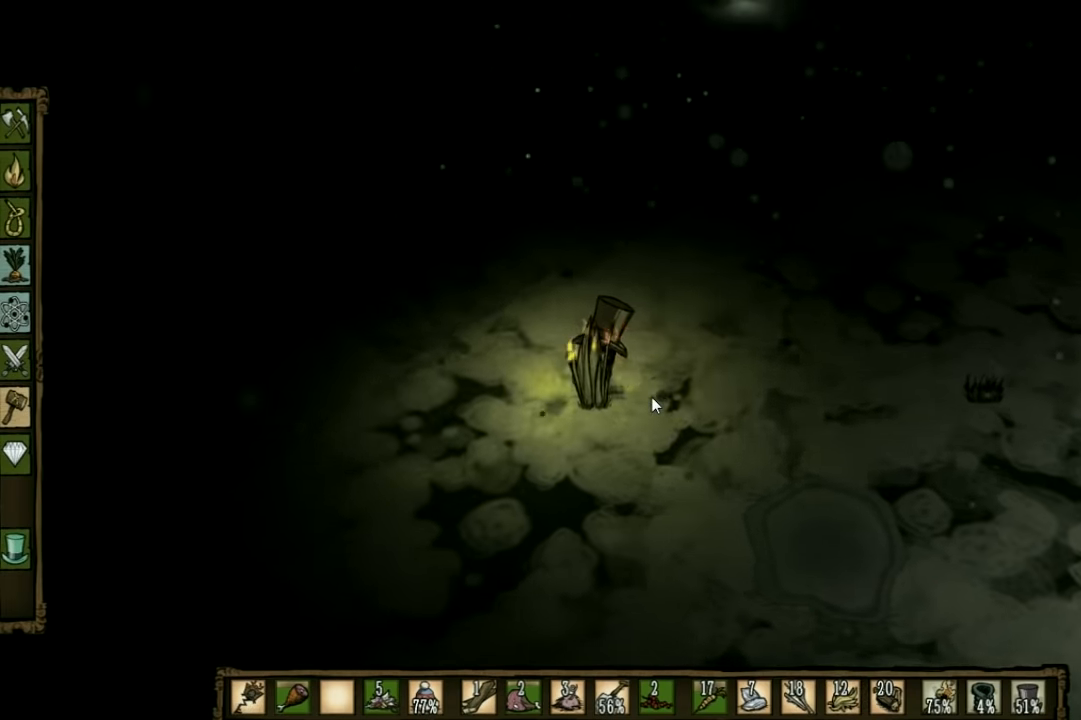
{"keys": [], "events": [[166, "f", "up"]]}
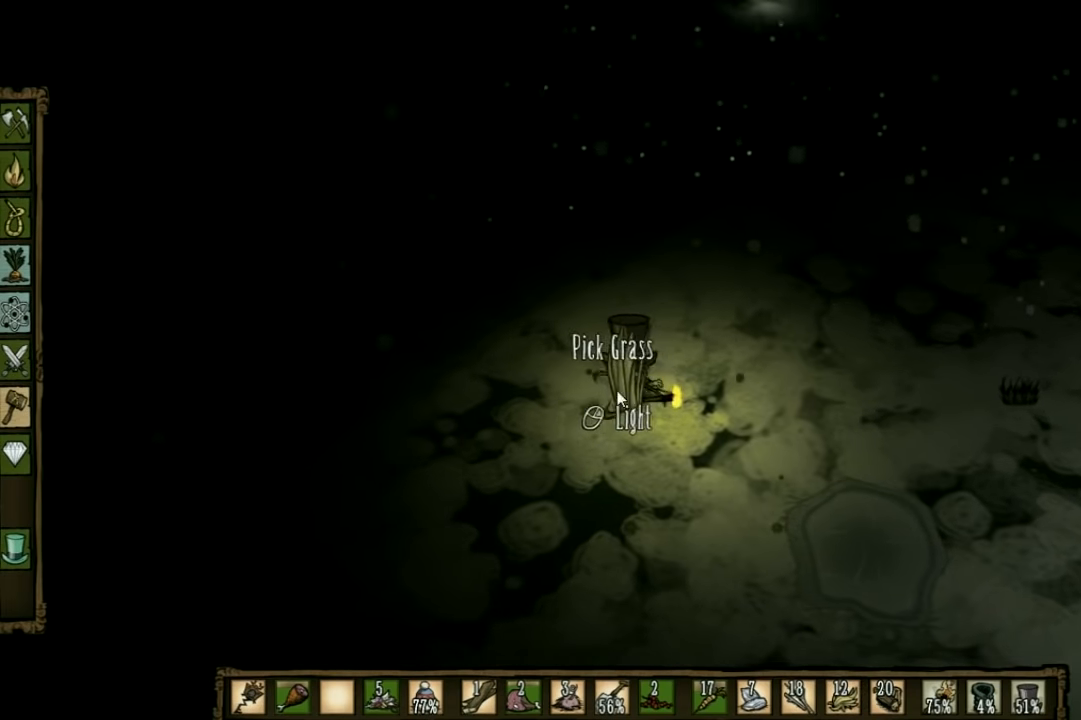
{"keys": [], "events": []}
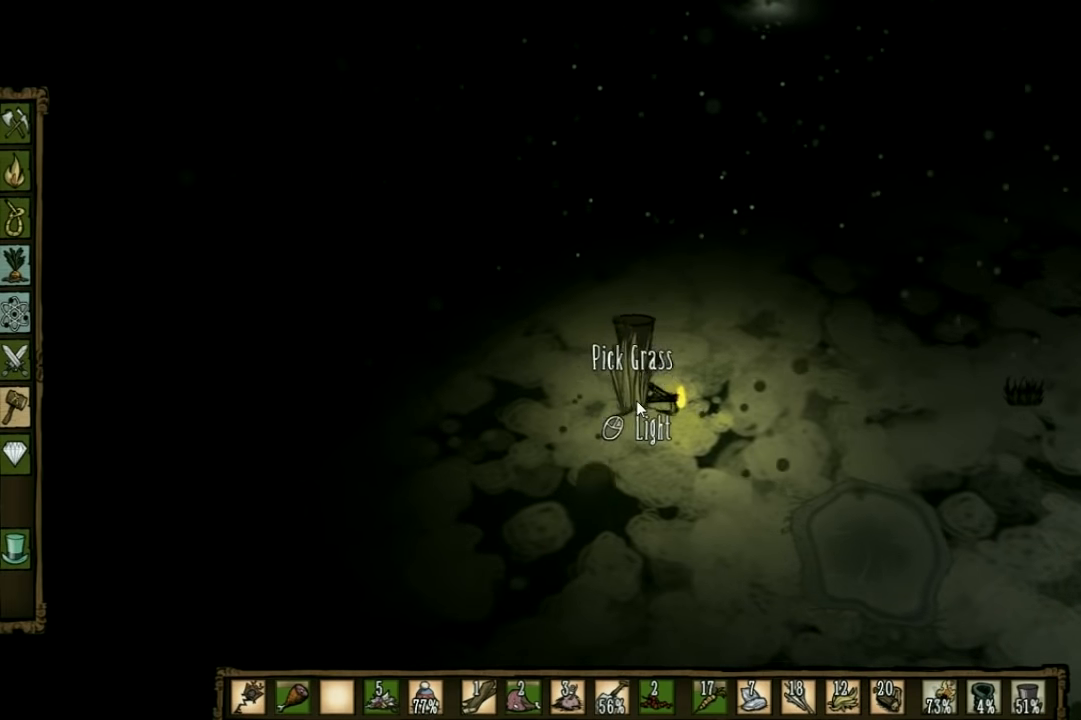
{"keys": [], "events": []}
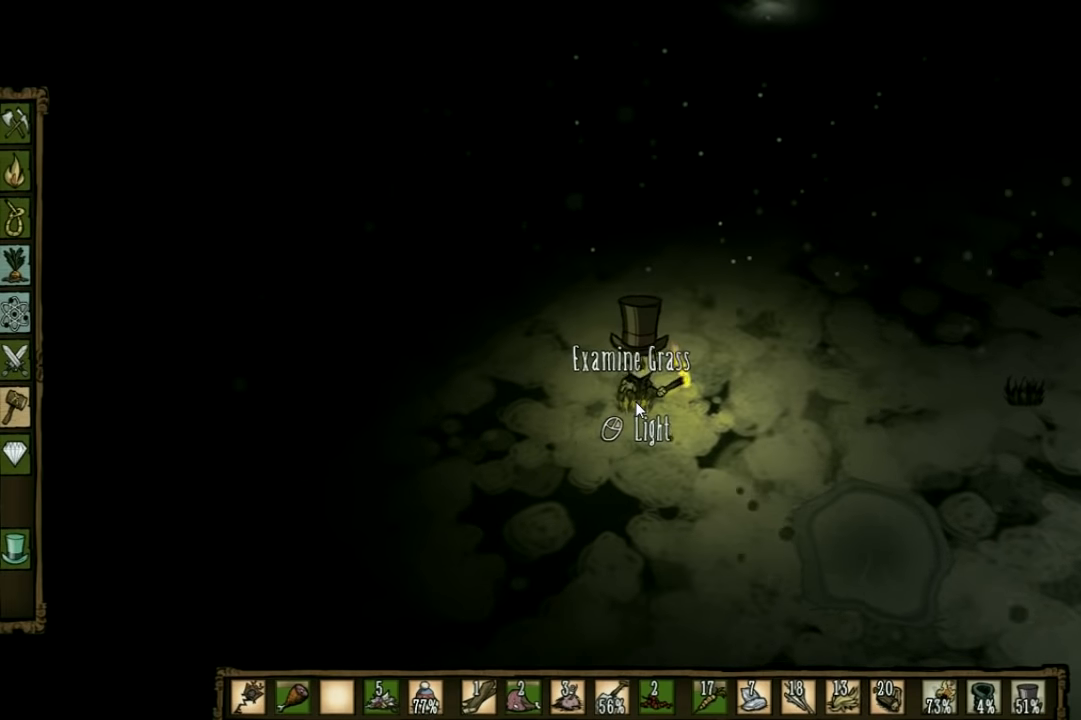
{"keys": ["a"], "events": [[233, "a", "down"], [300, "shift", "down"], [400, "shift", "up"]]}
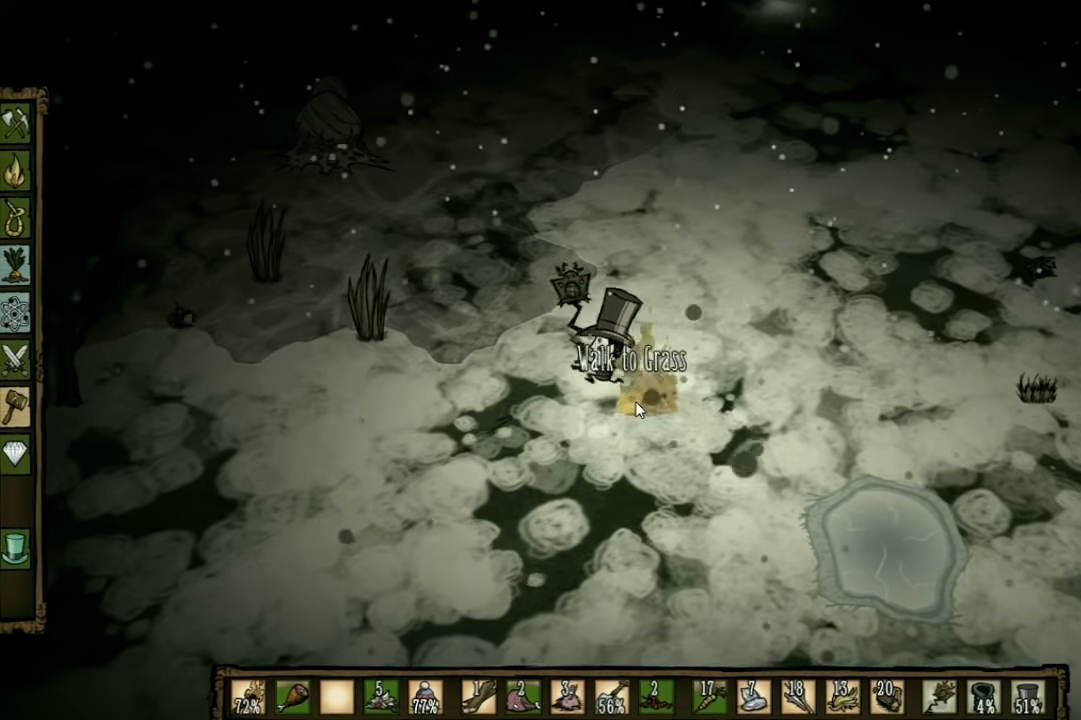
{"keys": ["a"], "events": []}
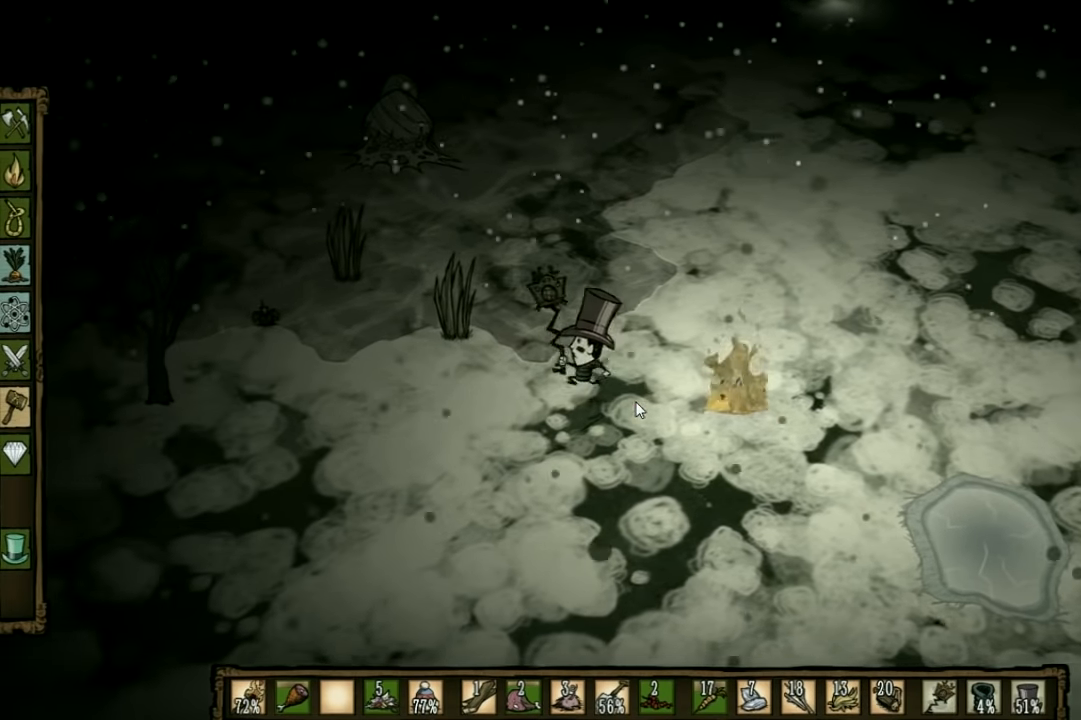
{"keys": ["a", "w"], "events": [[333, "w", "down"]]}
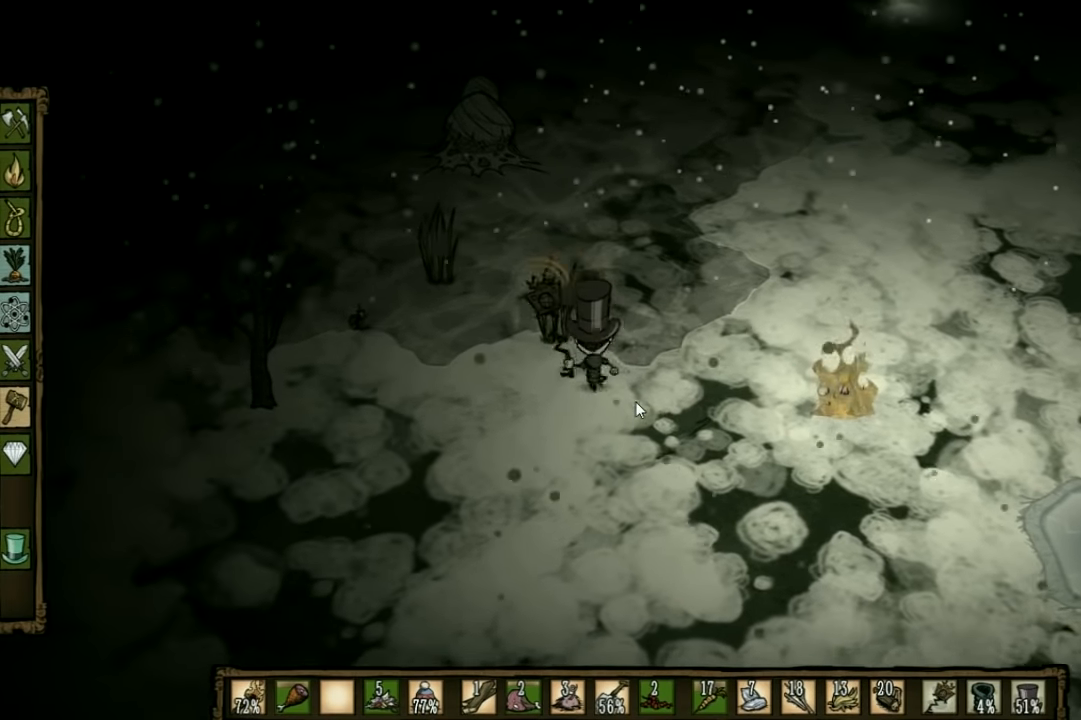
{"keys": ["f"], "events": [[66, "a", "up"], [100, "f", "down"], [200, "w", "up"]]}
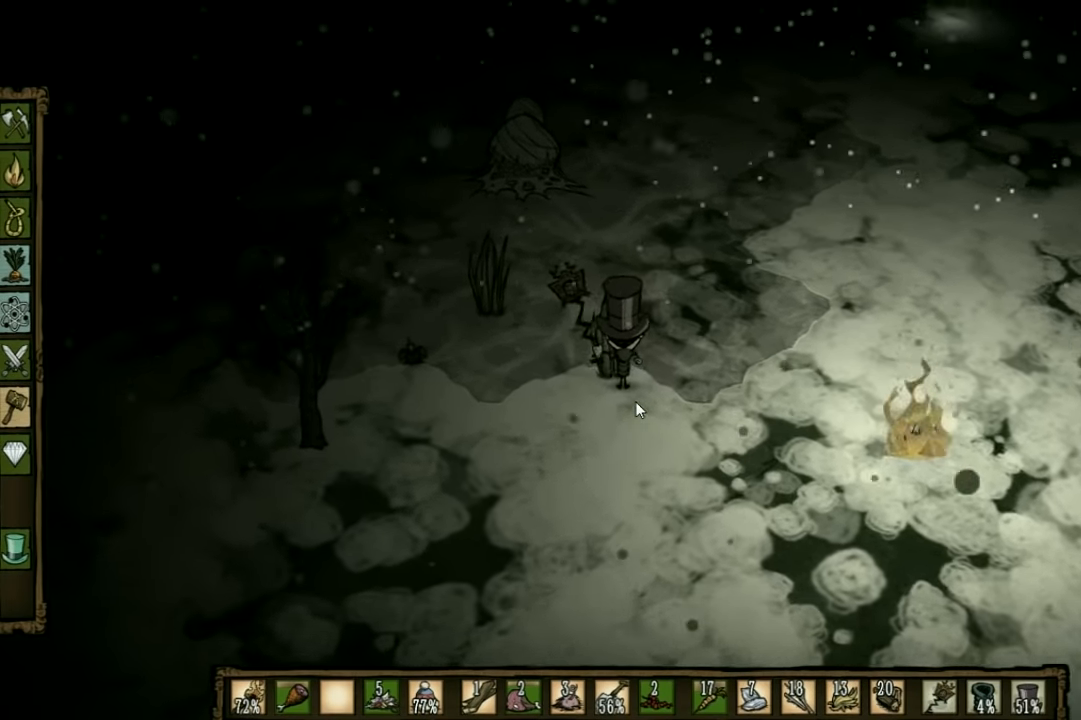
{"keys": [], "events": [[199, "e", "down"], [266, "e", "up"], [466, "f", "up"]]}
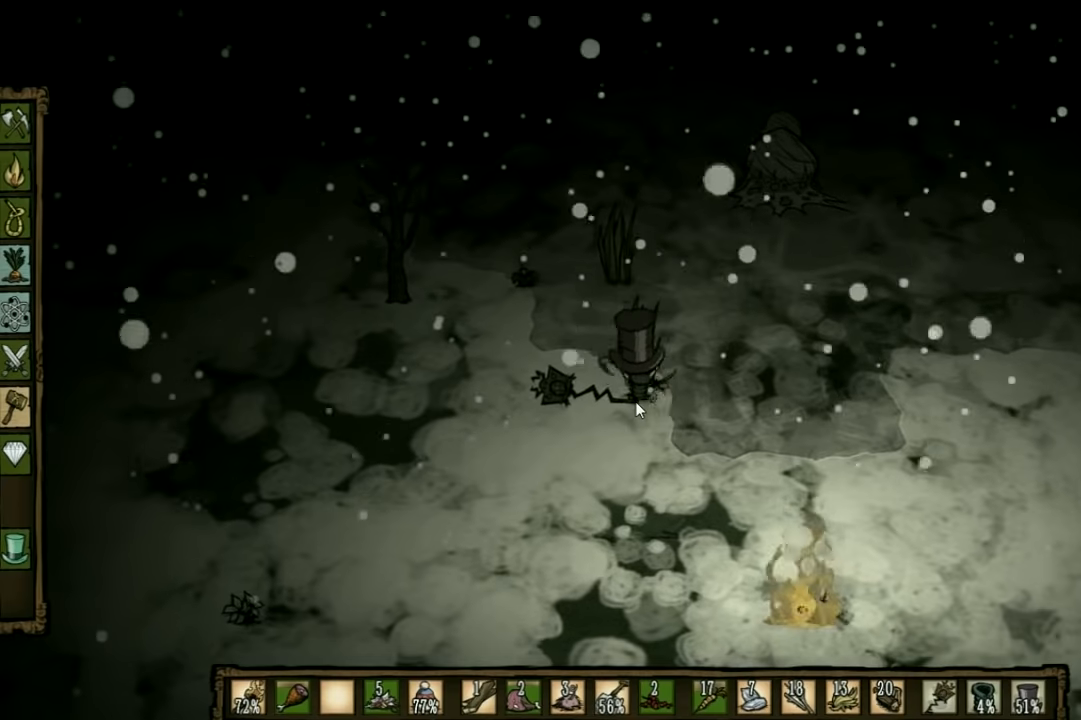
{"keys": [], "events": []}
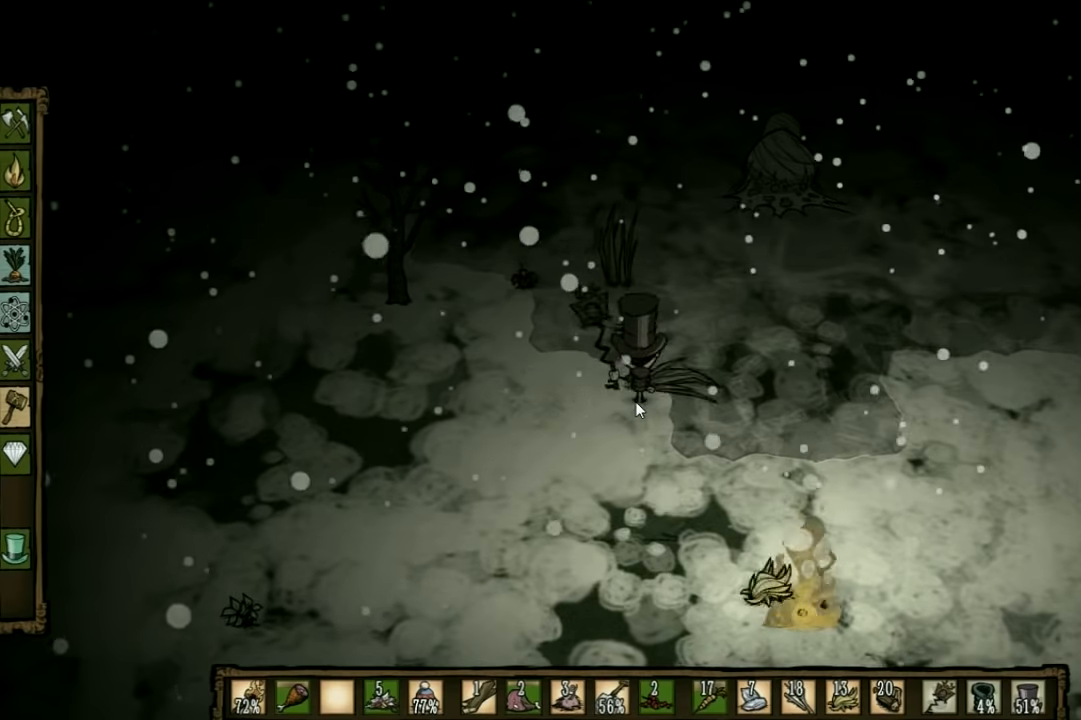
{"keys": ["a"], "events": [[100, "a", "down"]]}